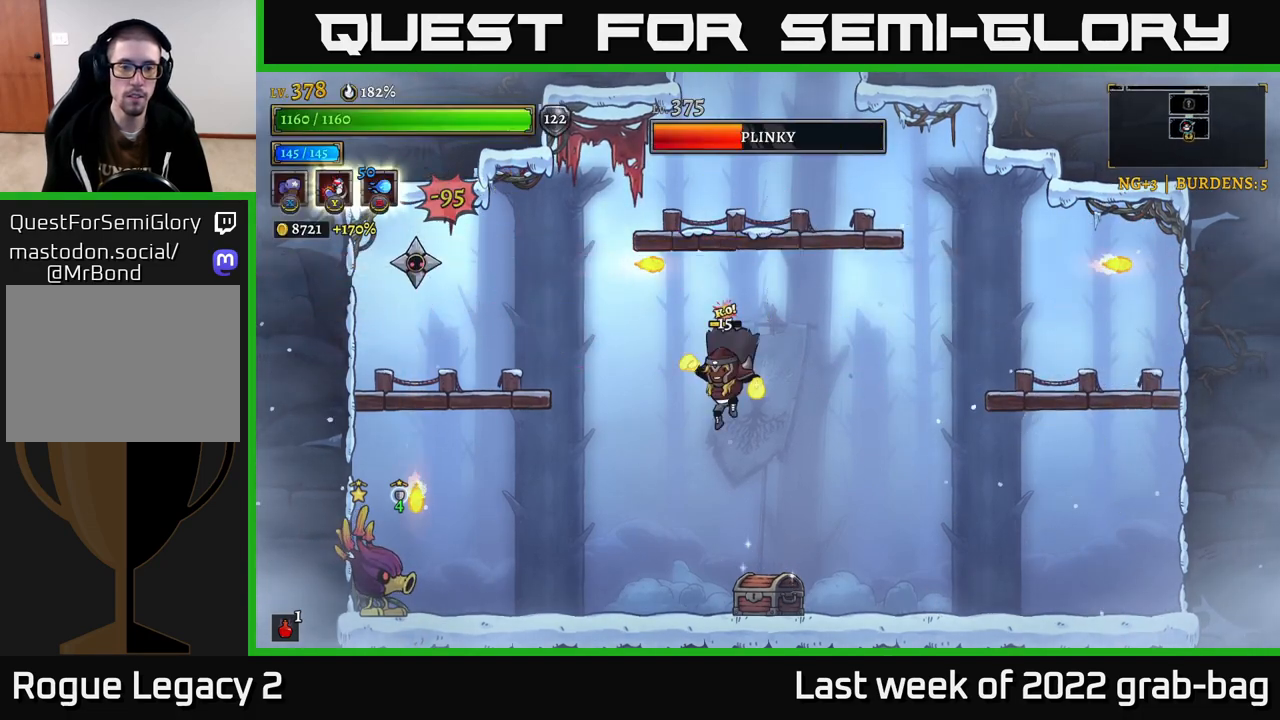
Gameplay with a controller (Xbox layout); each line is a JSON object with the inputs held at the frame after it. "events" lists button and stick changes between this image and that frame as [ms after this image, input, new state], when the widget could be followed in between.
{"buttons": ["A"], "left_stick": "left", "right_stick": "center", "events": [[300, "left_stick", "left"], [333, "A", "down"]]}
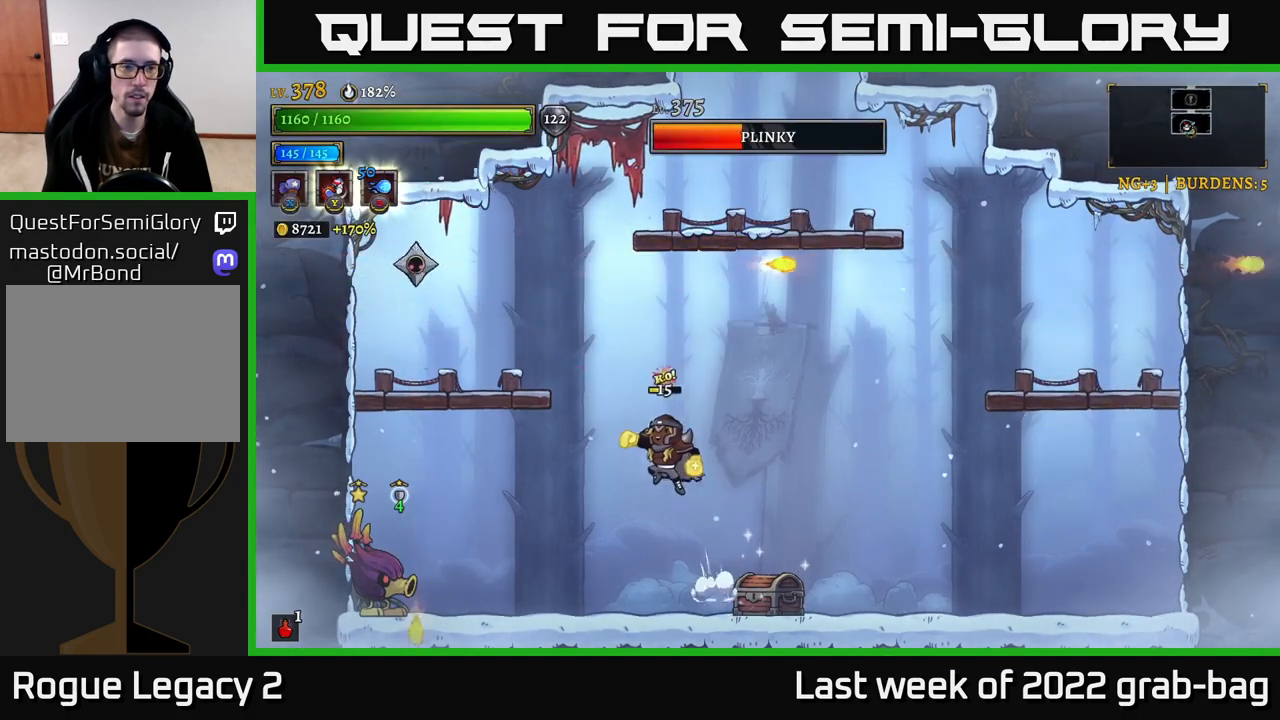
{"buttons": ["X"], "left_stick": "center", "right_stick": "center", "events": [[67, "A", "up"], [133, "A", "down"], [183, "X", "down"], [183, "left_stick", "center"], [233, "A", "up"]]}
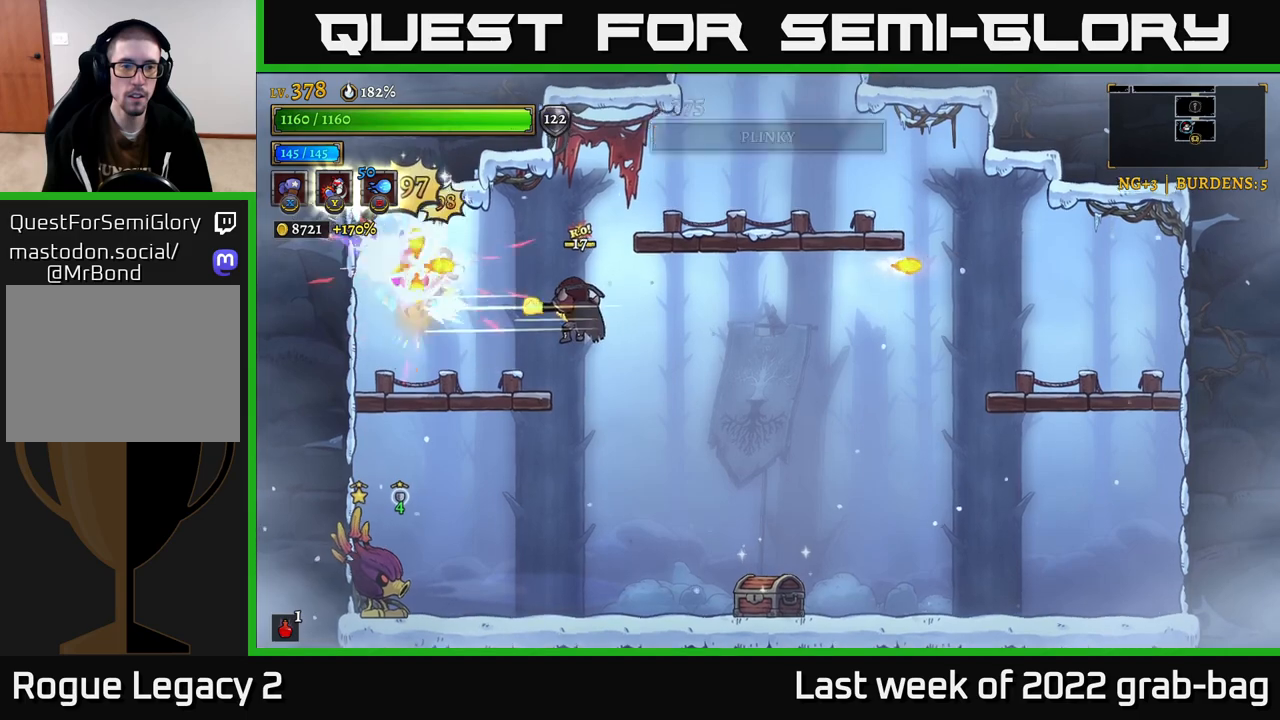
{"buttons": ["X"], "left_stick": "center", "right_stick": "center", "events": []}
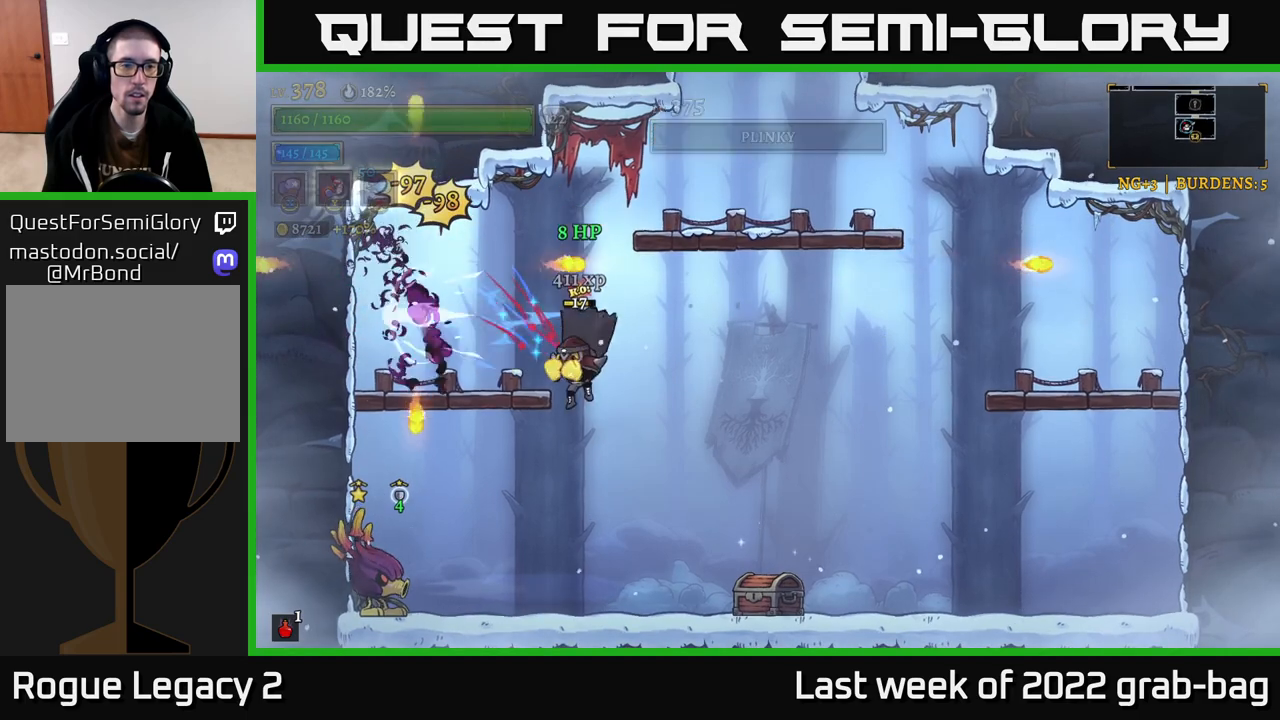
{"buttons": ["A"], "left_stick": "center", "right_stick": "center", "events": [[83, "X", "up"], [133, "left_stick", "right"], [433, "A", "down"], [500, "left_stick", "center"]]}
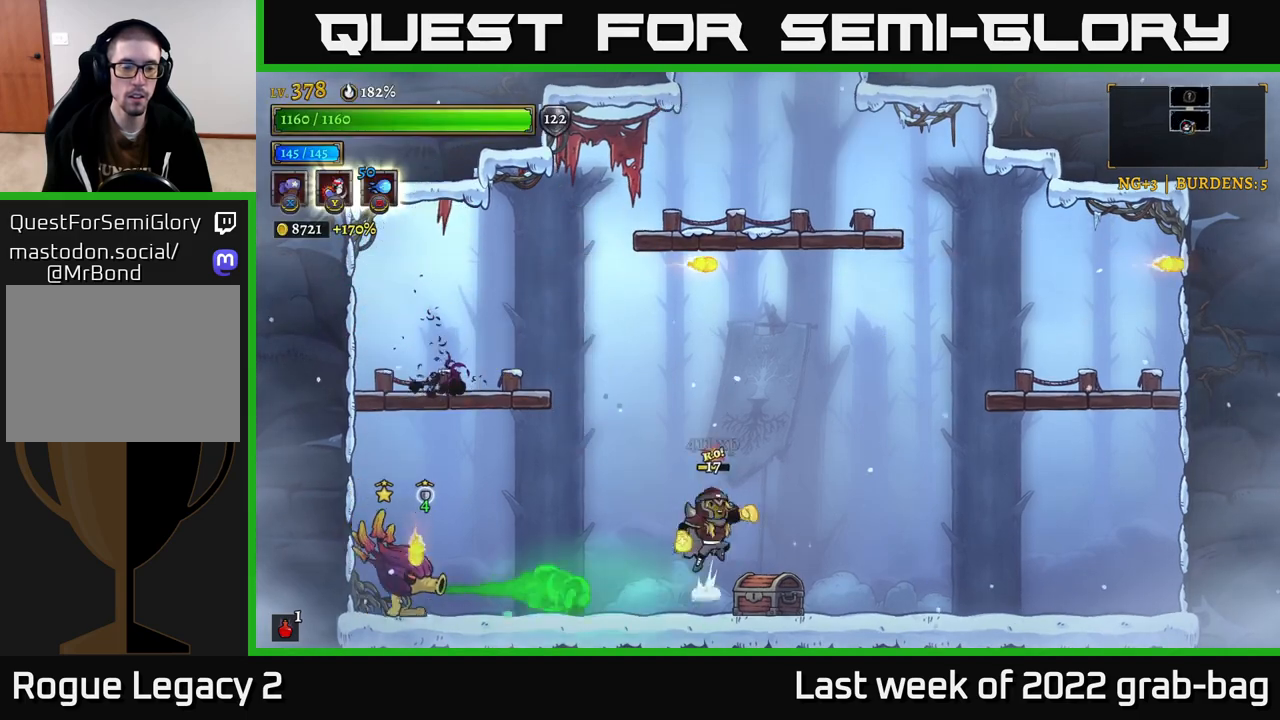
{"buttons": [], "left_stick": "right", "right_stick": "center", "events": [[100, "left_stick", "left"], [217, "A", "up"], [233, "L2", "down"], [400, "L2", "up"], [467, "left_stick", "right"]]}
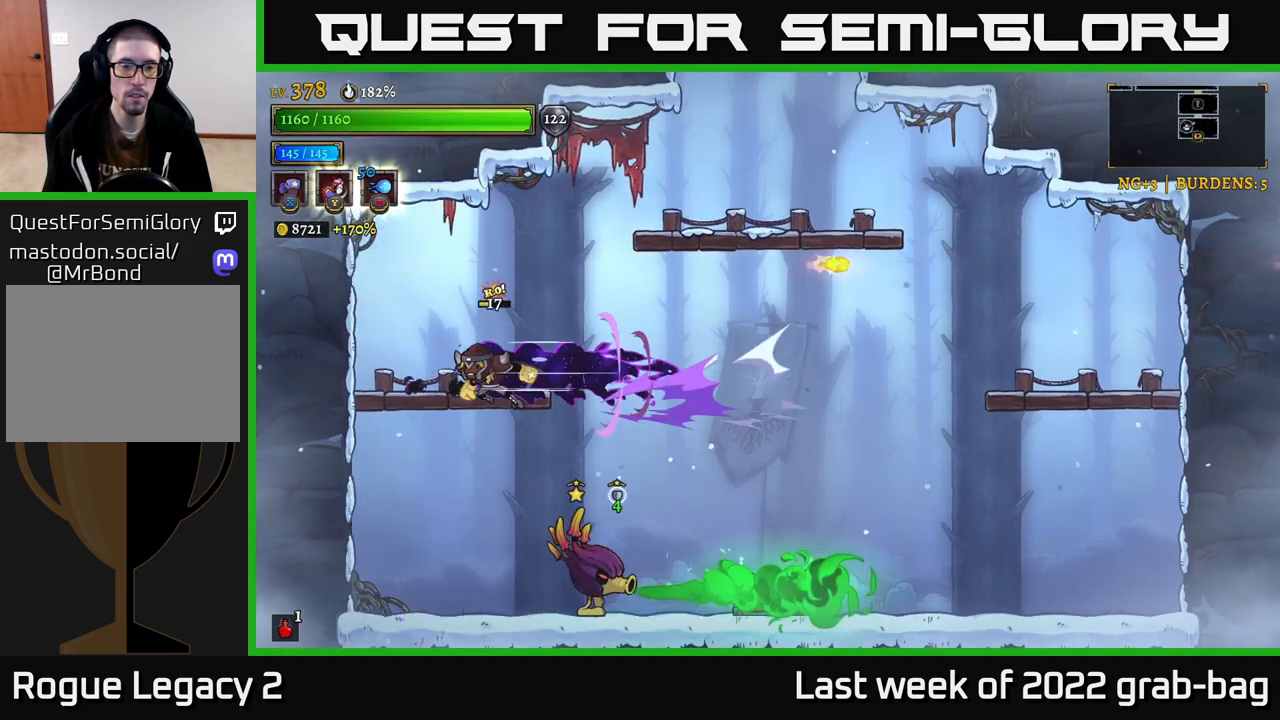
{"buttons": [], "left_stick": "right", "right_stick": "center", "events": []}
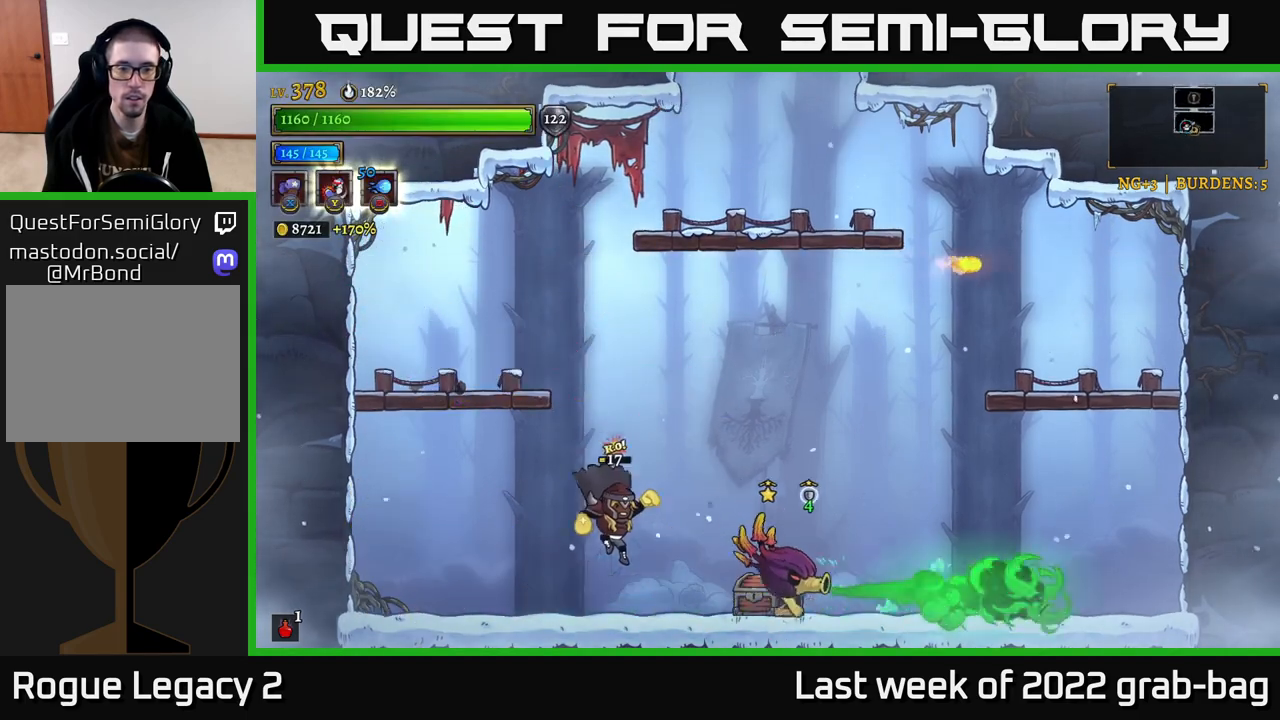
{"buttons": ["X"], "left_stick": "right", "right_stick": "center", "events": [[233, "X", "down"]]}
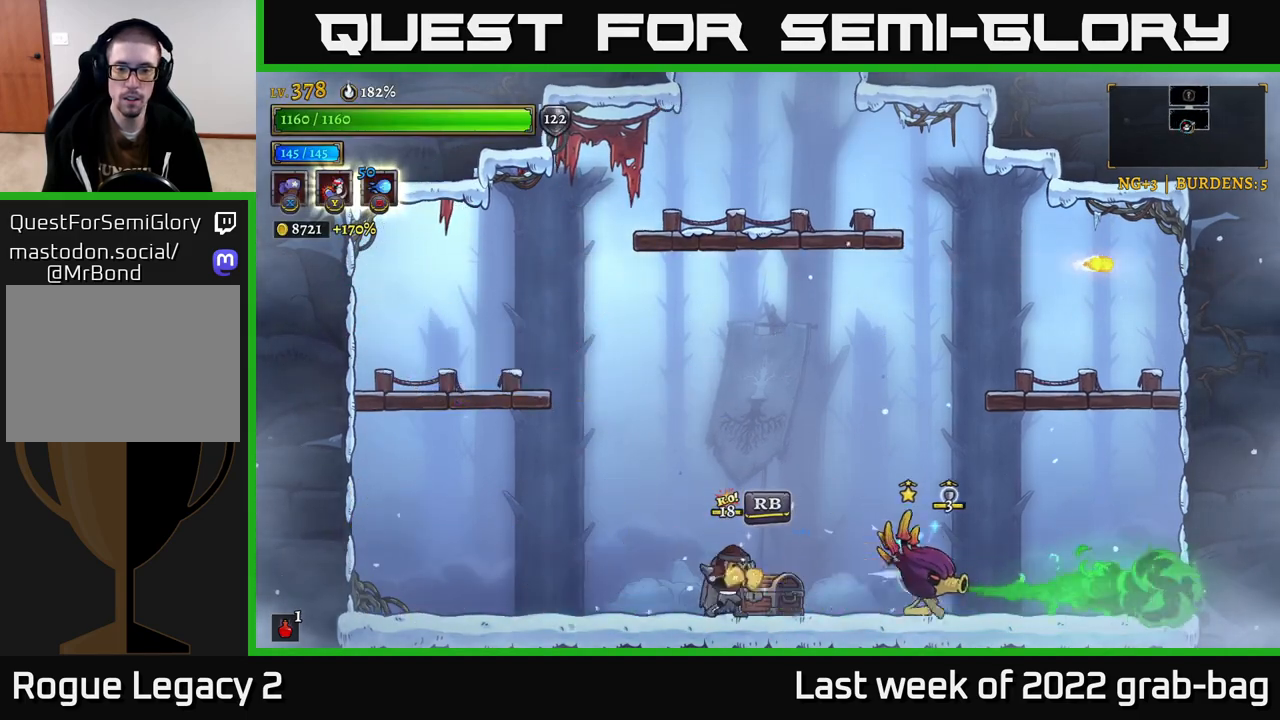
{"buttons": [], "left_stick": "right", "right_stick": "center", "events": [[150, "X", "up"]]}
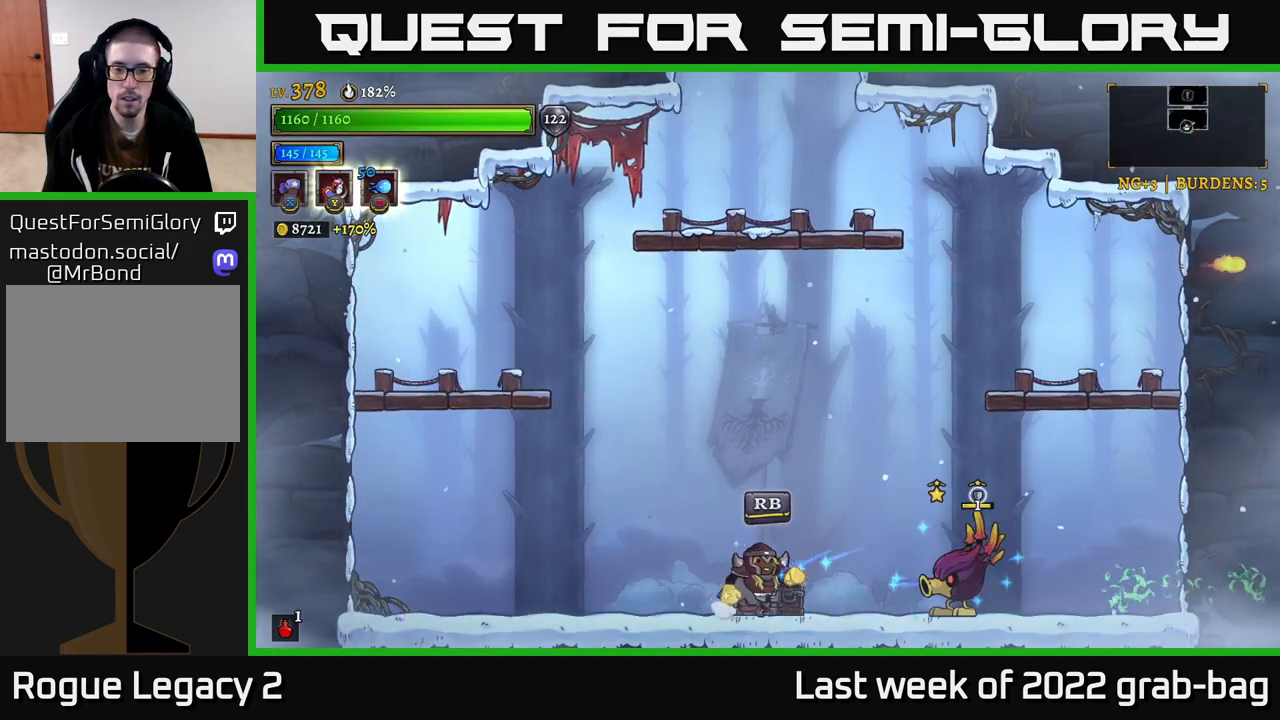
{"buttons": ["X"], "left_stick": "center", "right_stick": "center", "events": [[217, "X", "down"], [283, "left_stick", "center"]]}
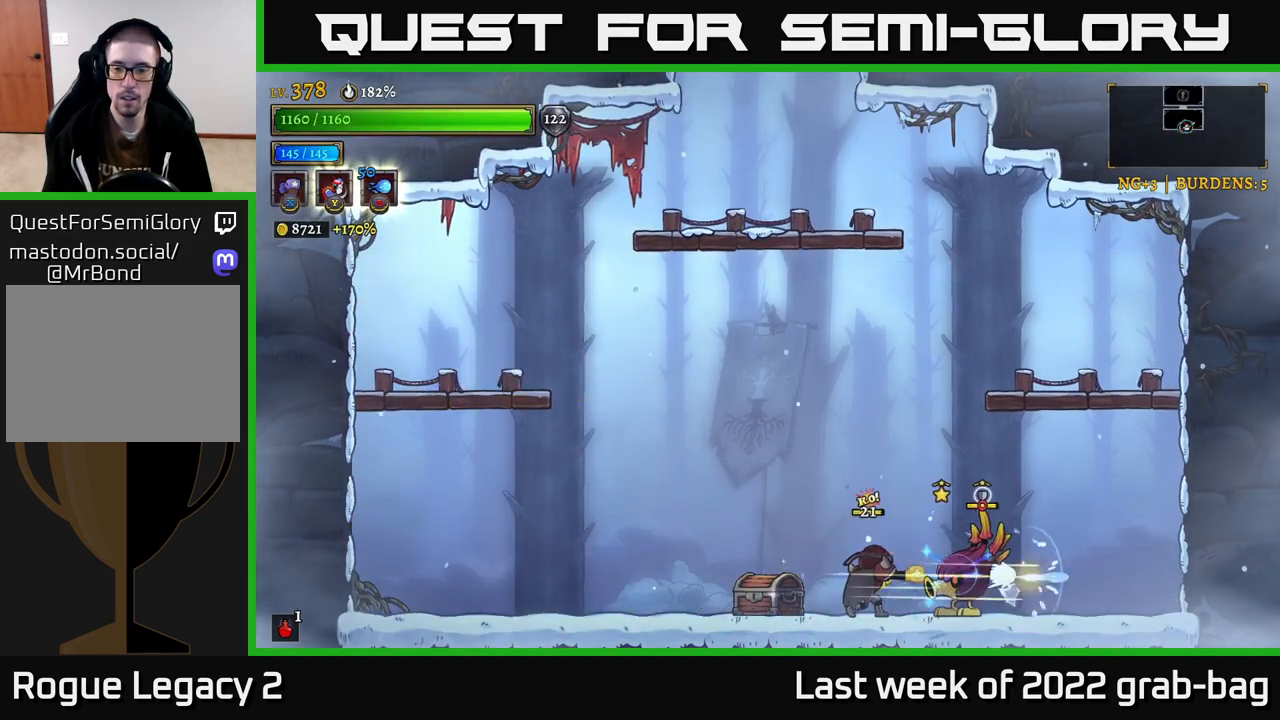
{"buttons": ["X"], "left_stick": "center", "right_stick": "center", "events": []}
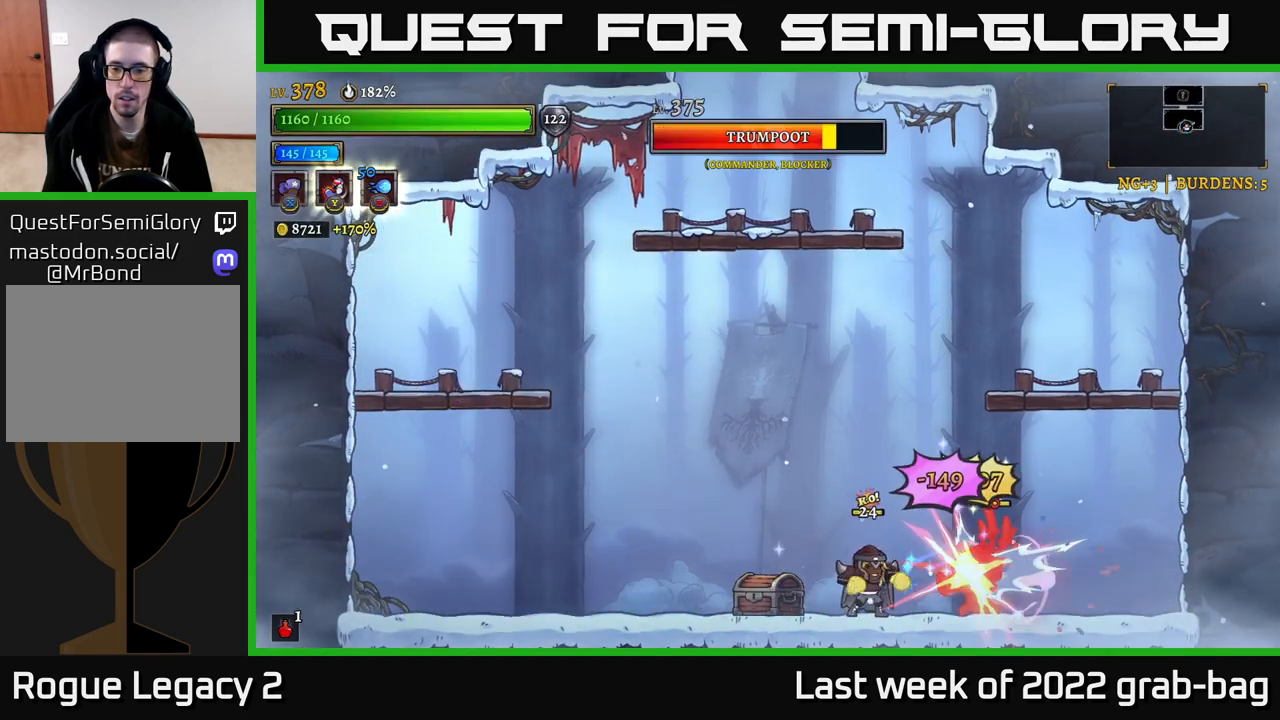
{"buttons": ["X"], "left_stick": "center", "right_stick": "center", "events": []}
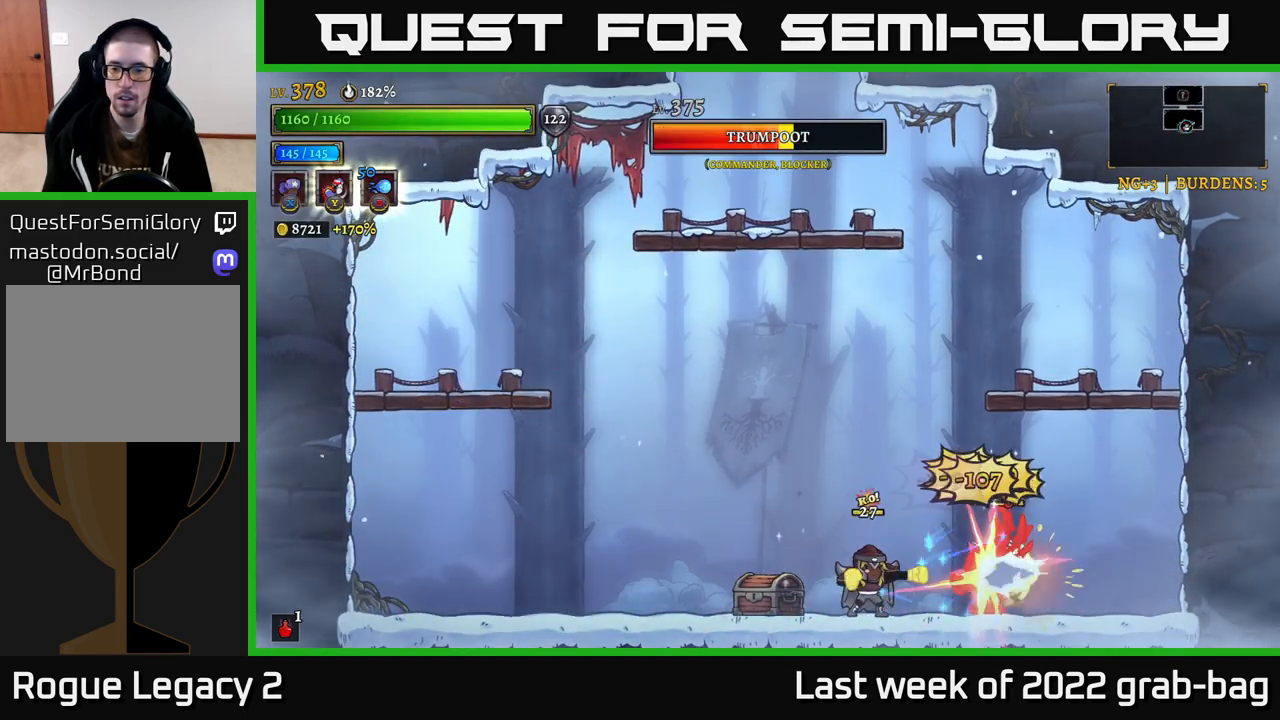
{"buttons": ["X"], "left_stick": "center", "right_stick": "center", "events": []}
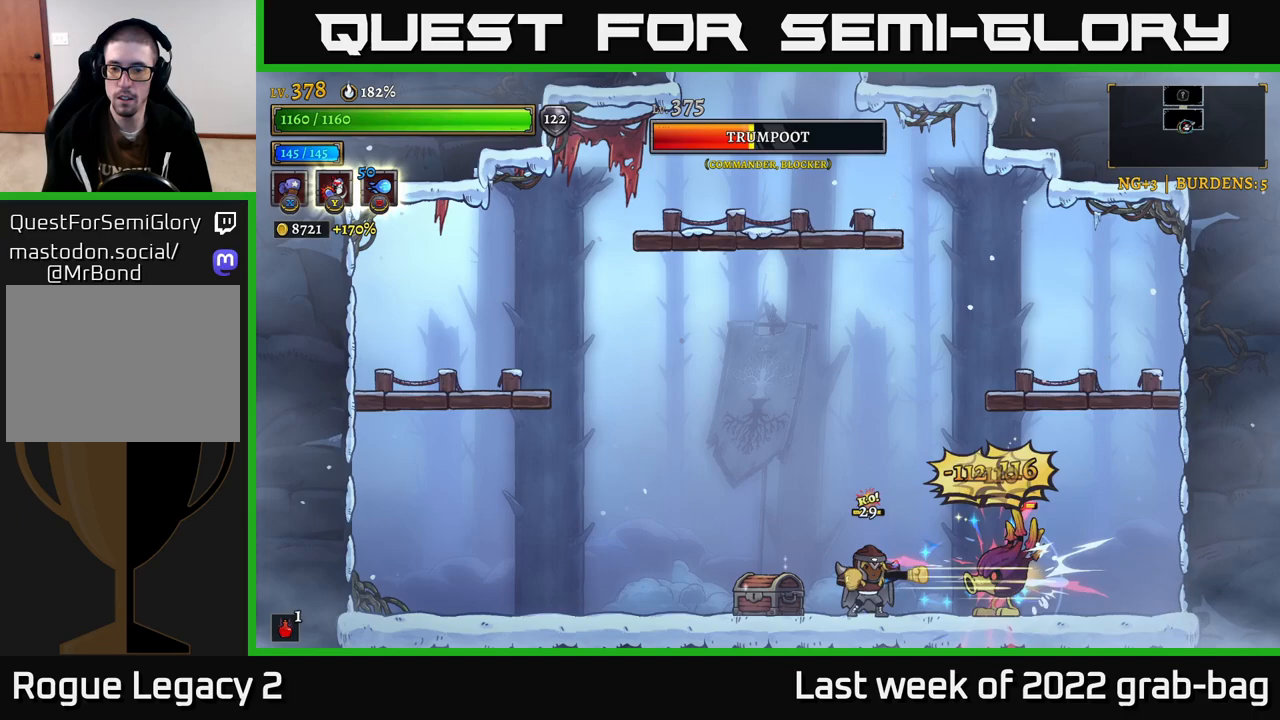
{"buttons": [], "left_stick": "right", "right_stick": "center", "events": [[67, "left_stick", "right"], [167, "X", "up"], [250, "Y", "down"], [317, "Y", "up"]]}
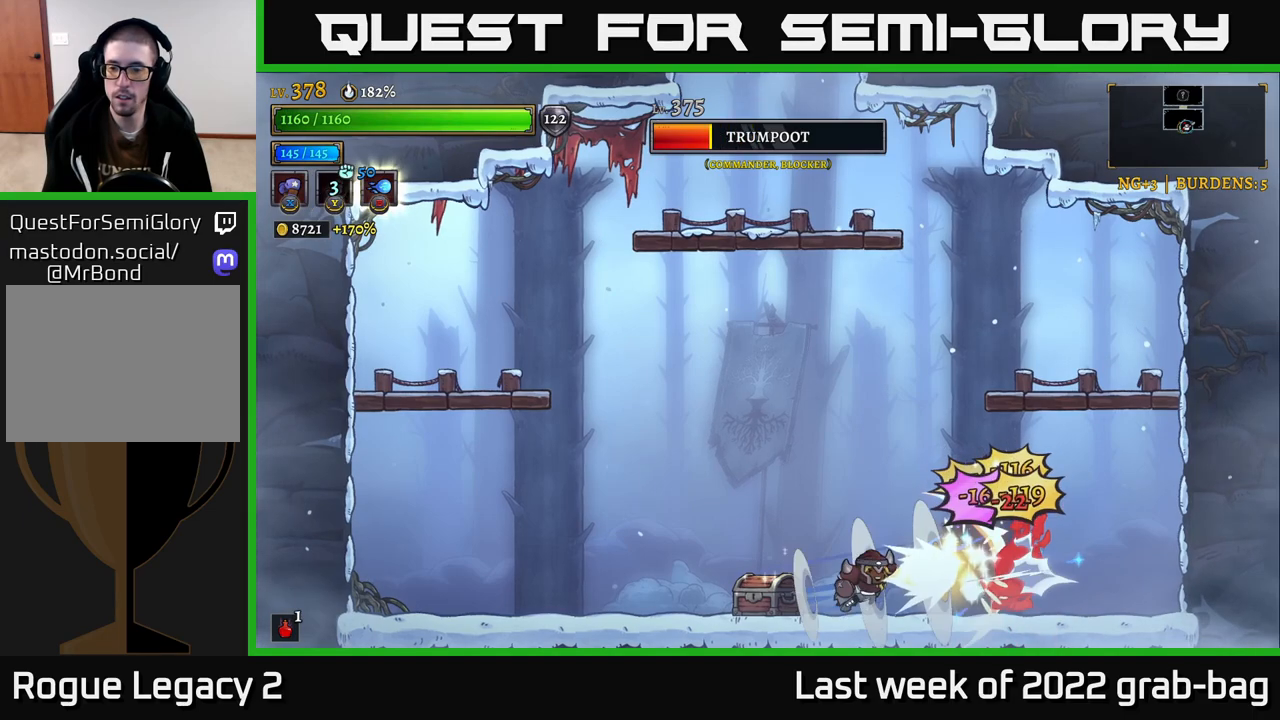
{"buttons": [], "left_stick": "right", "right_stick": "center", "events": [[150, "left_stick", "center"], [333, "left_stick", "right"]]}
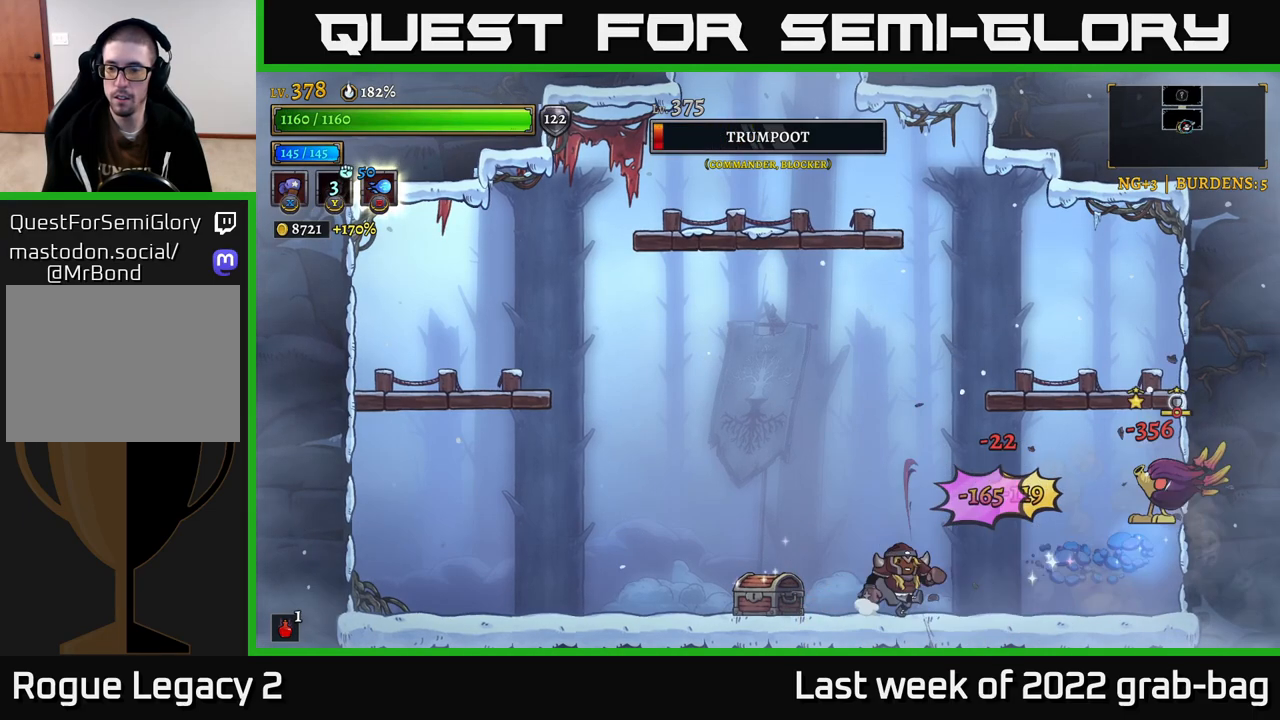
{"buttons": ["X"], "left_stick": "center", "right_stick": "center", "events": [[67, "X", "down"], [350, "left_stick", "center"]]}
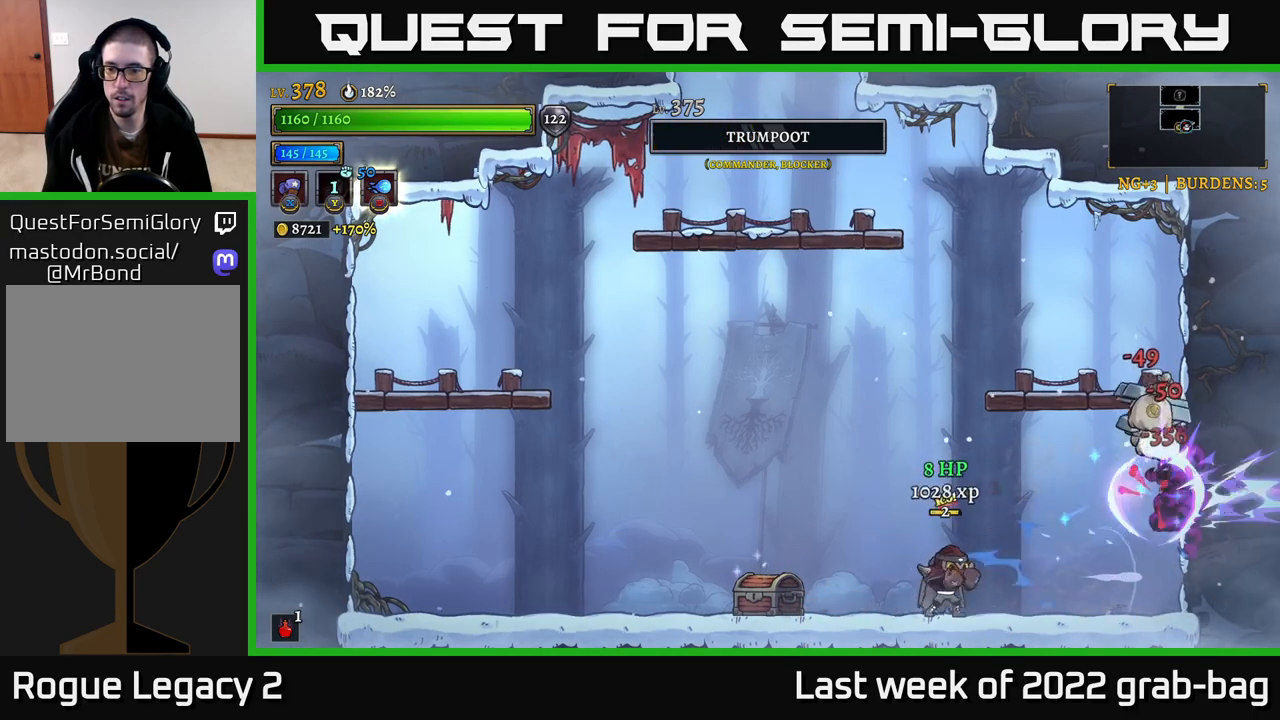
{"buttons": [], "left_stick": "right", "right_stick": "center", "events": [[267, "X", "up"], [367, "left_stick", "right"]]}
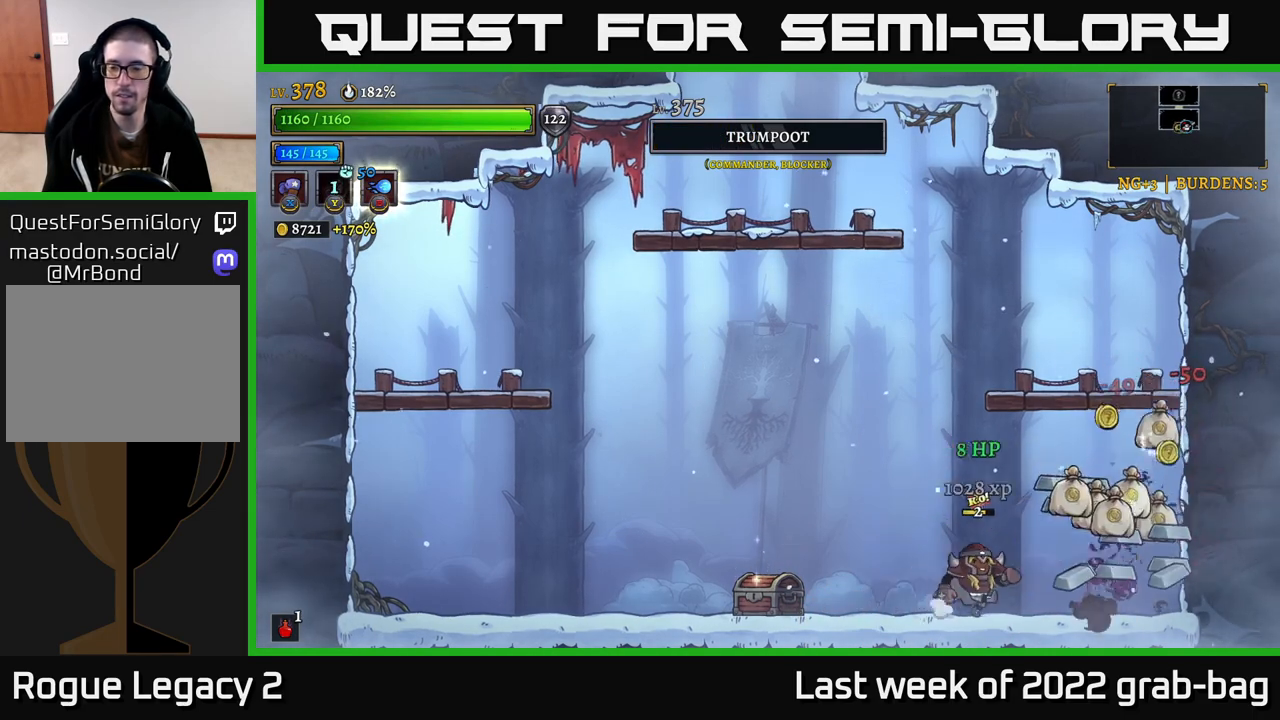
{"buttons": [], "left_stick": "left", "right_stick": "center", "events": [[17, "R2", "down"], [167, "R2", "up"], [300, "left_stick", "up"], [350, "left_stick", "left"]]}
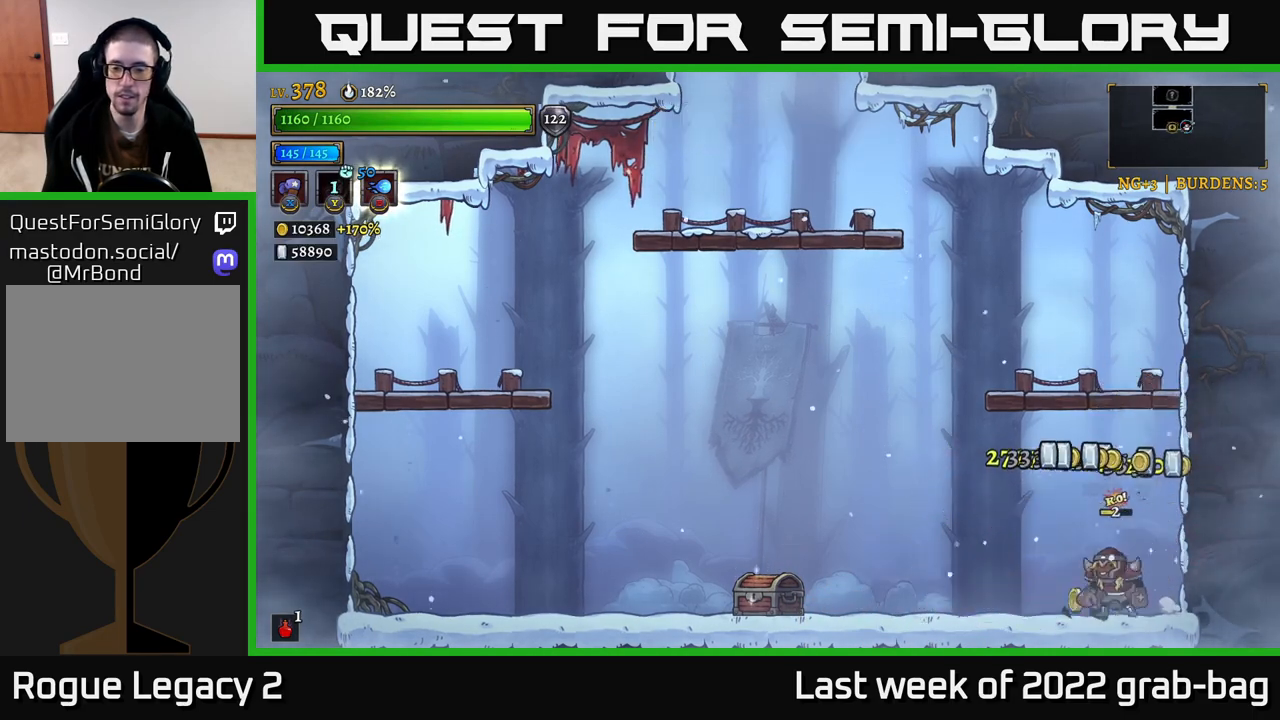
{"buttons": ["R1"], "left_stick": "up-left", "right_stick": "center", "events": [[100, "L2", "down"], [317, "L2", "up"], [433, "R1", "down"], [483, "left_stick", "up-left"]]}
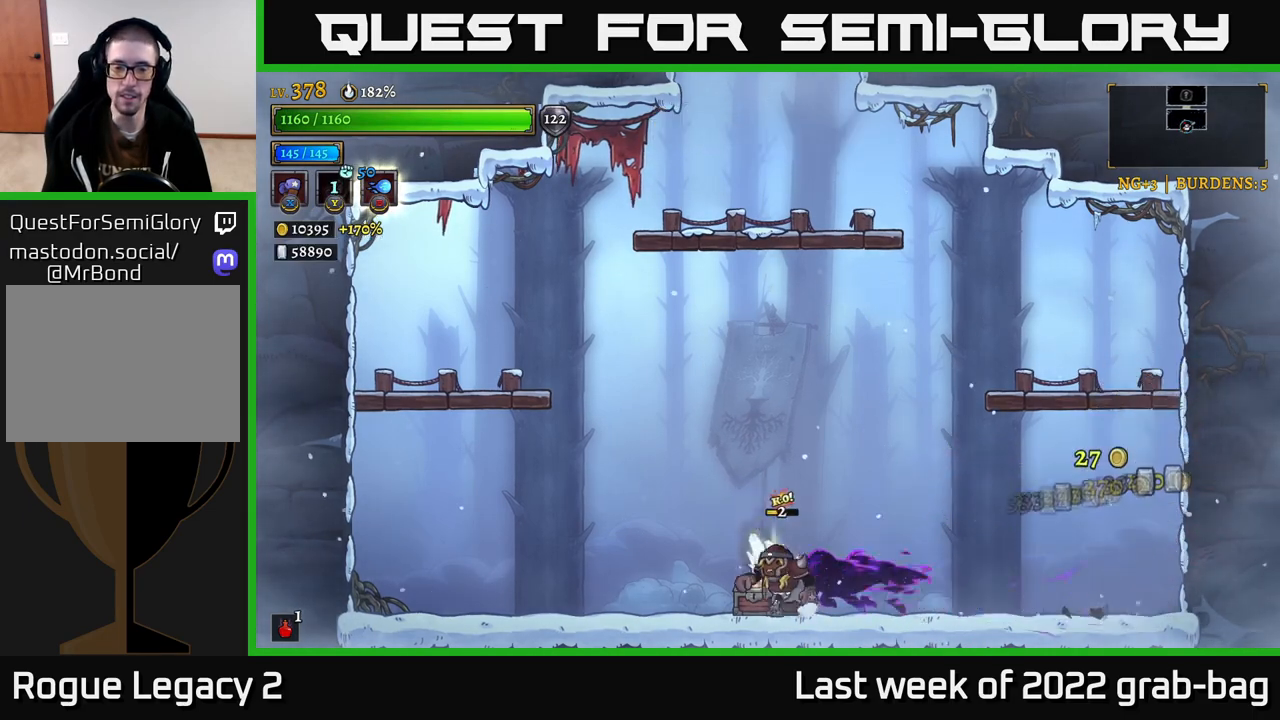
{"buttons": [], "left_stick": "center", "right_stick": "center", "events": [[17, "left_stick", "center"], [50, "R1", "up"]]}
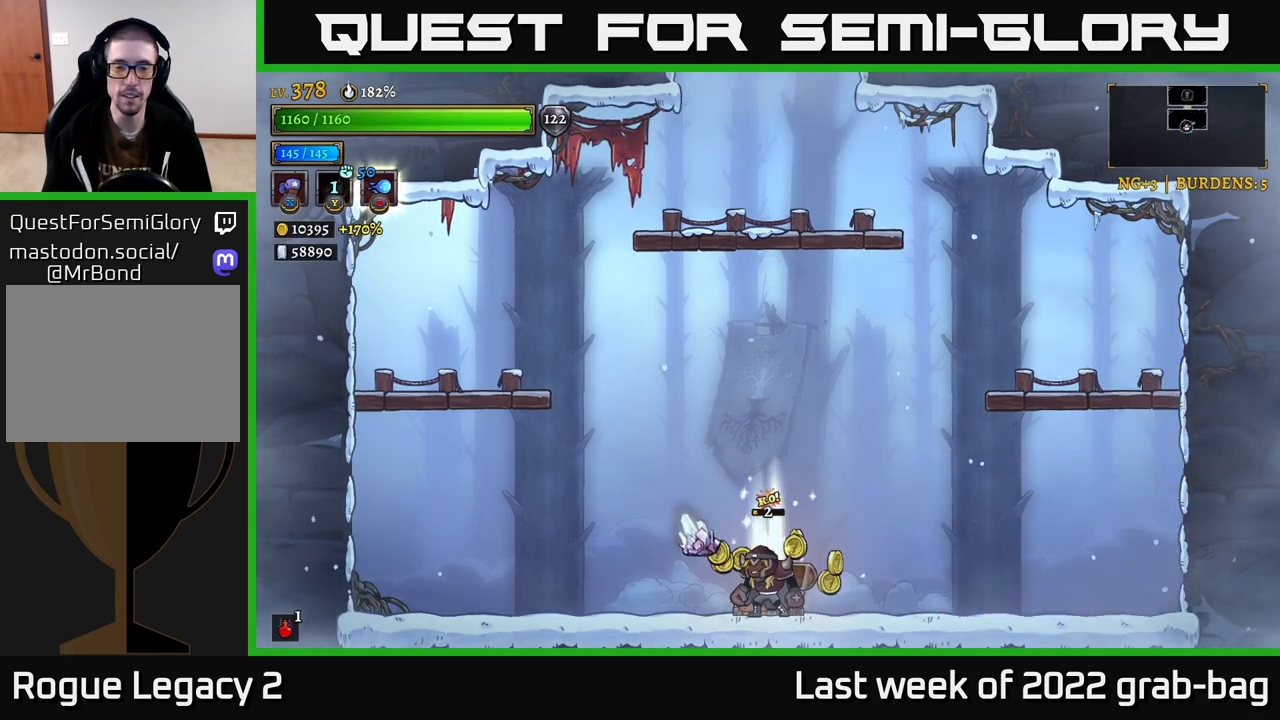
{"buttons": ["A"], "left_stick": "left", "right_stick": "center", "events": [[167, "left_stick", "left"], [450, "A", "down"]]}
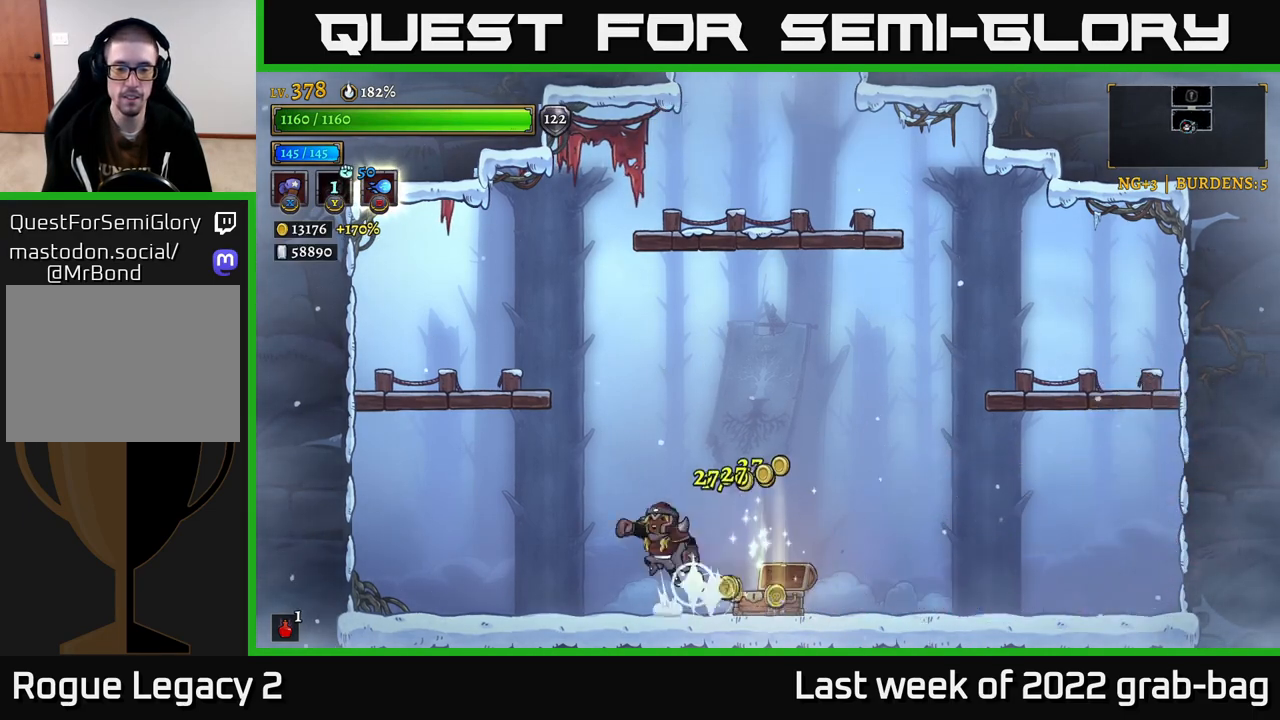
{"buttons": [], "left_stick": "center", "right_stick": "center", "events": [[350, "left_stick", "center"], [383, "A", "up"]]}
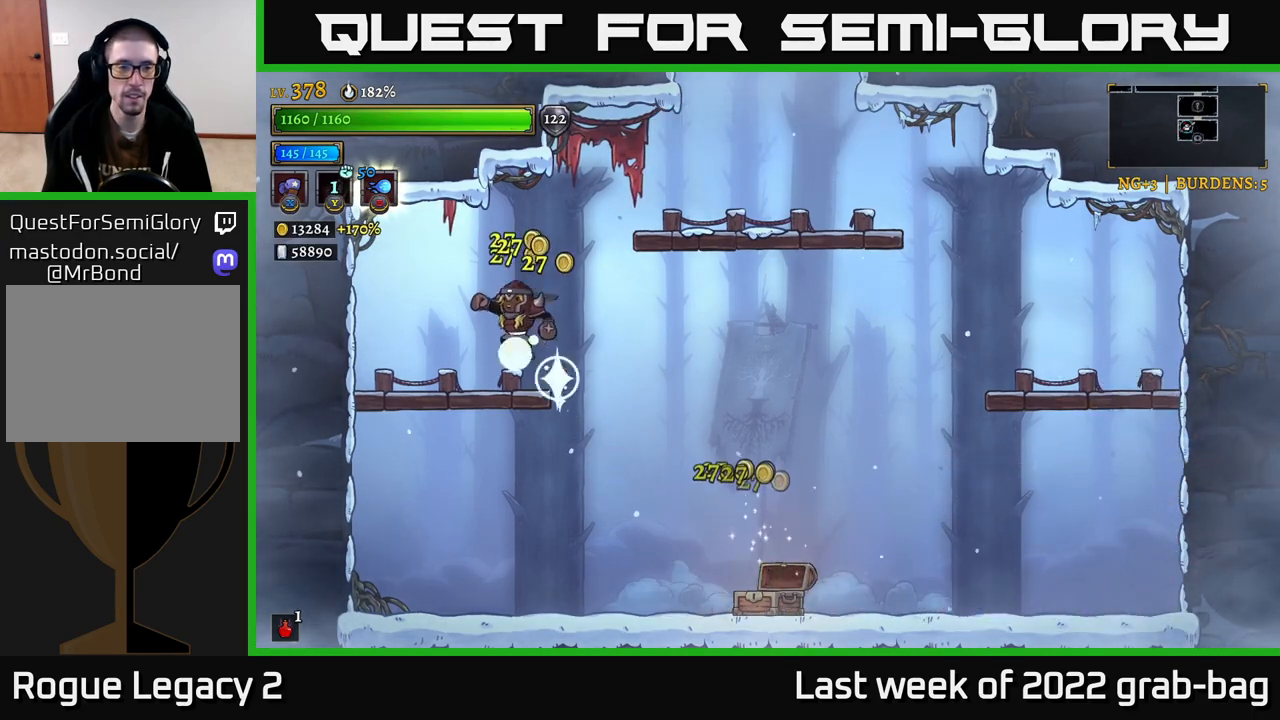
{"buttons": [], "left_stick": "right", "right_stick": "center", "events": [[67, "left_stick", "right"], [200, "A", "down"], [417, "A", "up"]]}
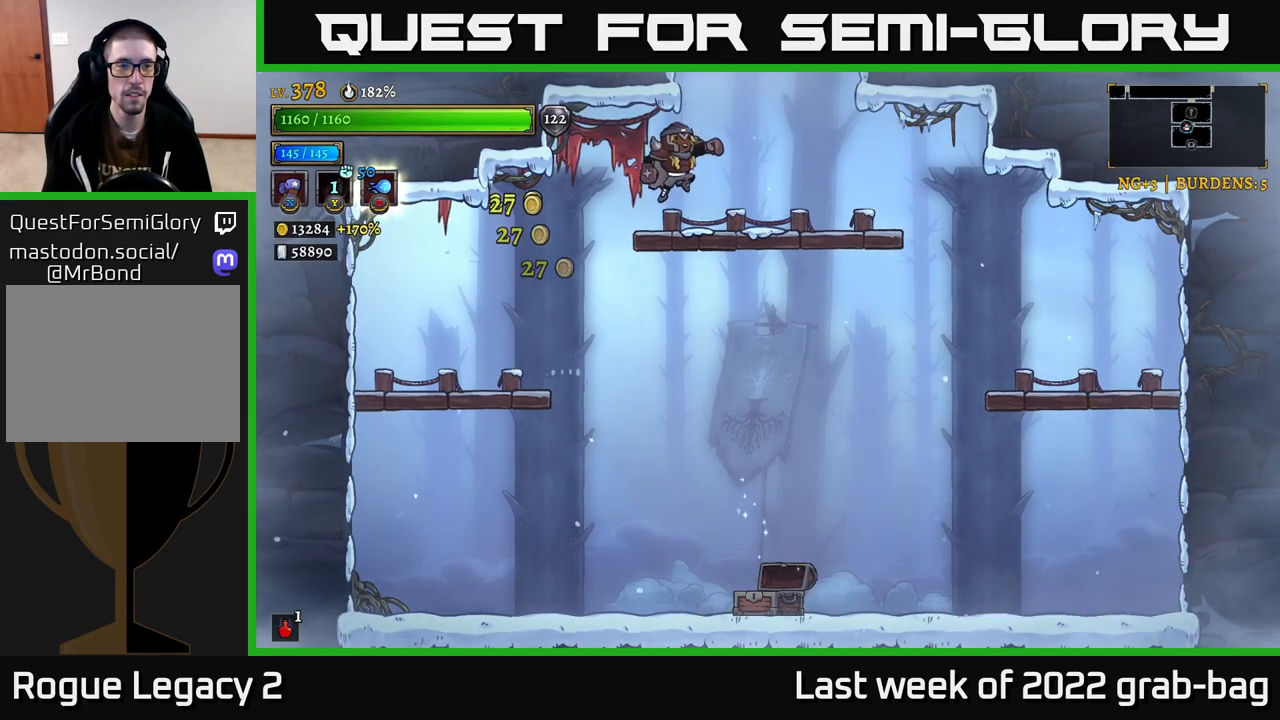
{"buttons": ["A"], "left_stick": "center", "right_stick": "center", "events": [[200, "left_stick", "center"], [317, "A", "down"]]}
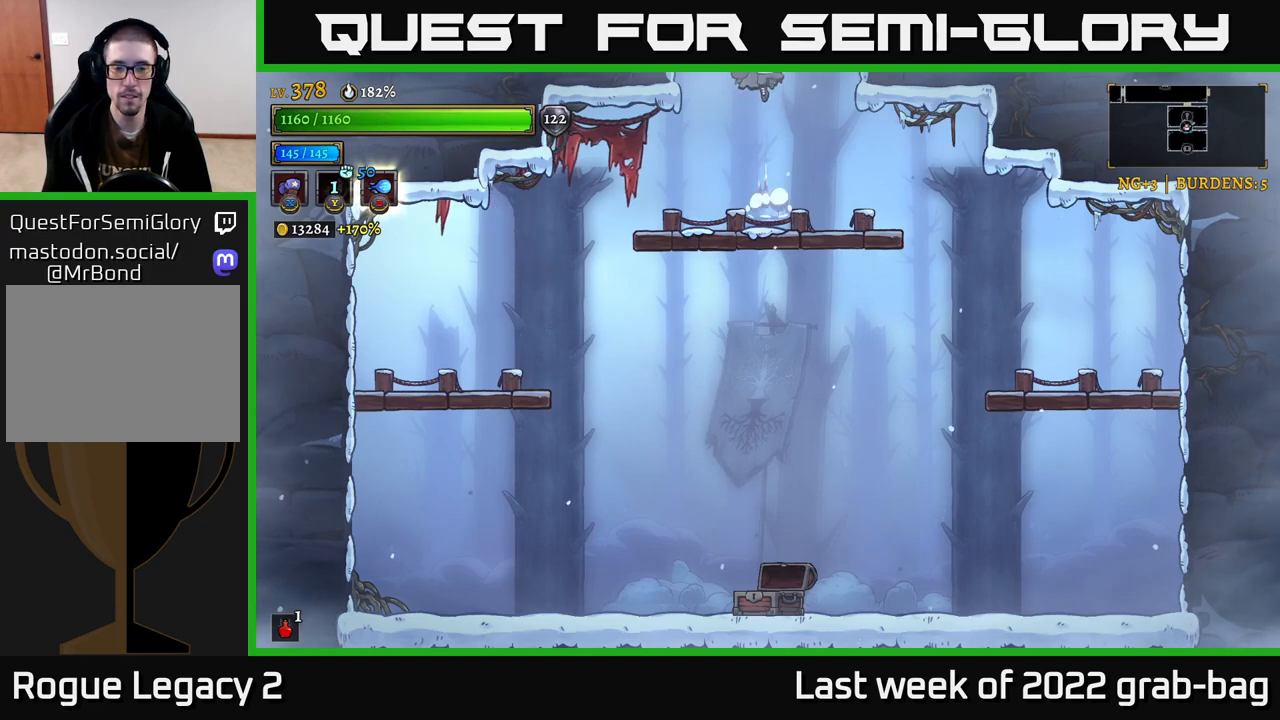
{"buttons": [], "left_stick": "right", "right_stick": "center", "events": [[200, "A", "up"], [383, "left_stick", "right"]]}
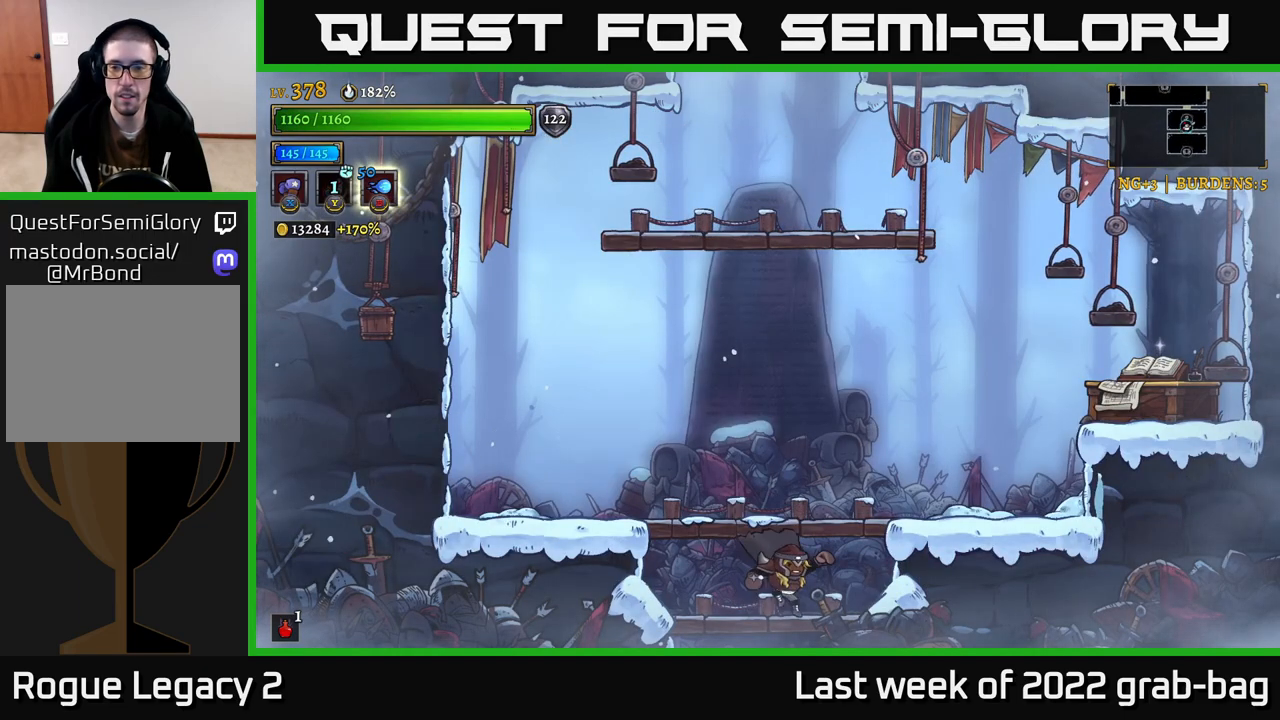
{"buttons": ["A"], "left_stick": "right", "right_stick": "center", "events": [[117, "A", "down"]]}
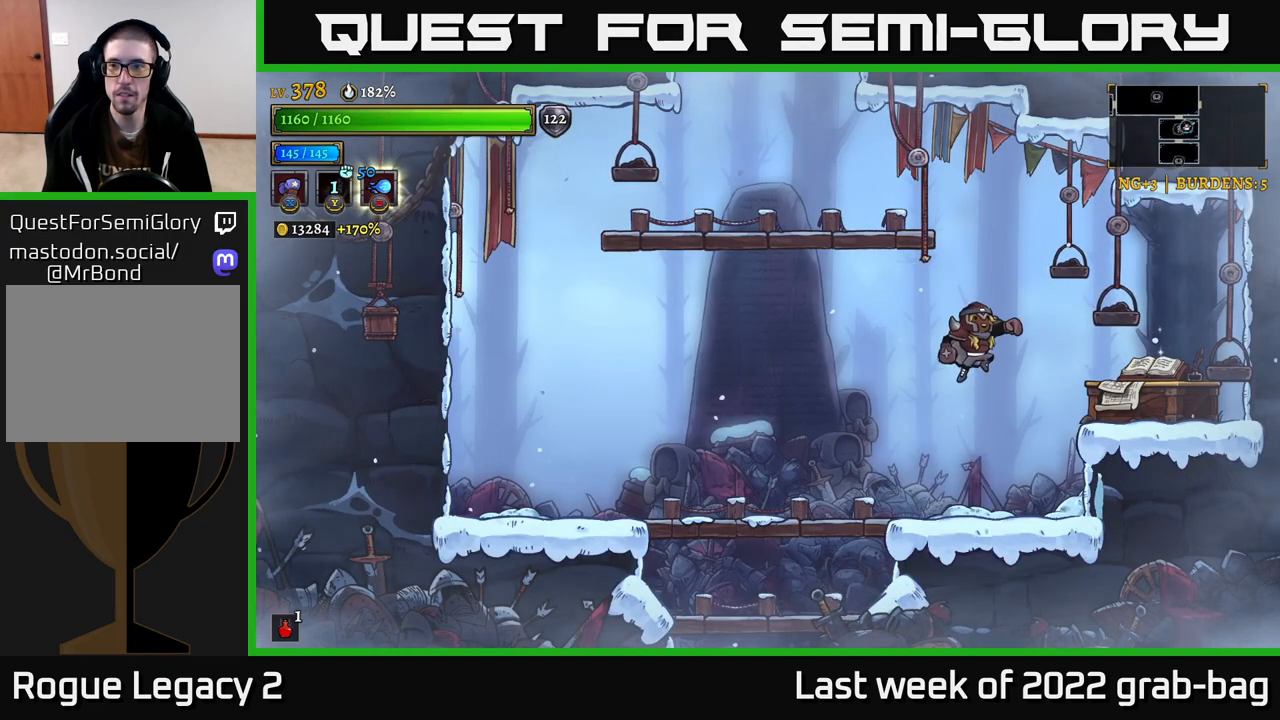
{"buttons": ["A"], "left_stick": "left", "right_stick": "center", "events": [[67, "A", "up"], [117, "left_stick", "left"], [150, "A", "down"]]}
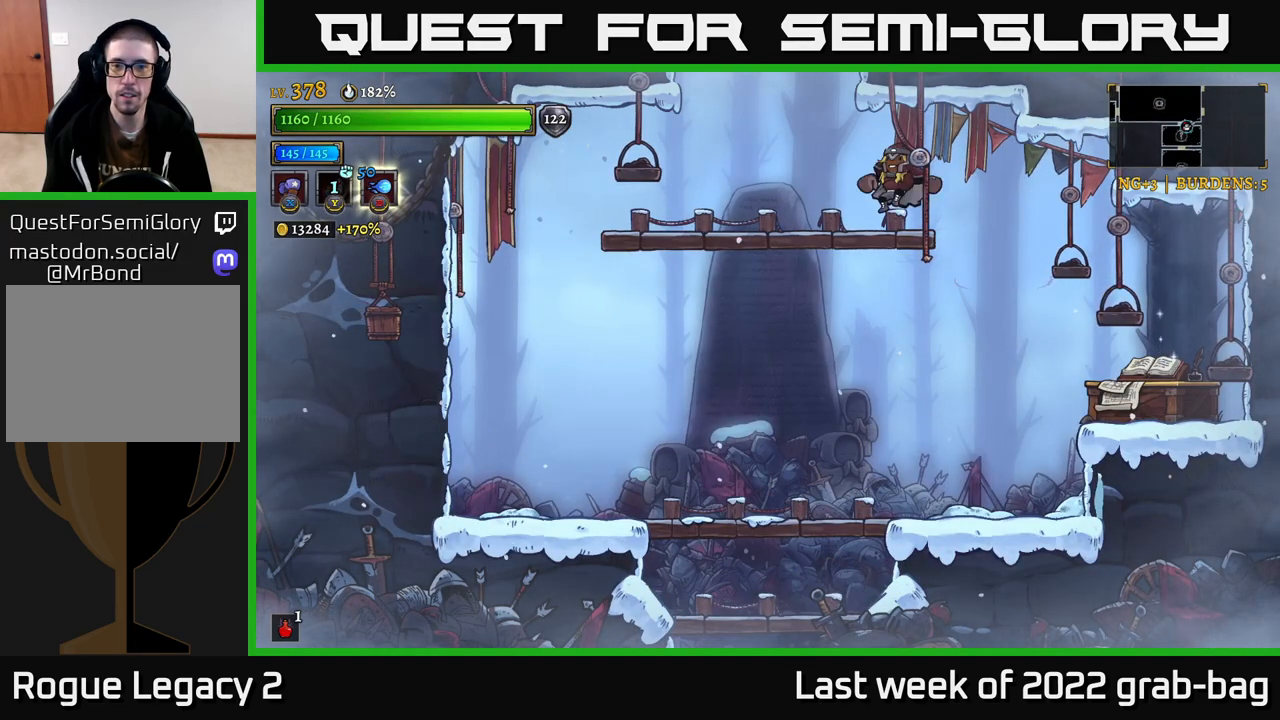
{"buttons": ["A"], "left_stick": "center", "right_stick": "center", "events": [[117, "A", "up"], [300, "A", "down"], [300, "left_stick", "center"]]}
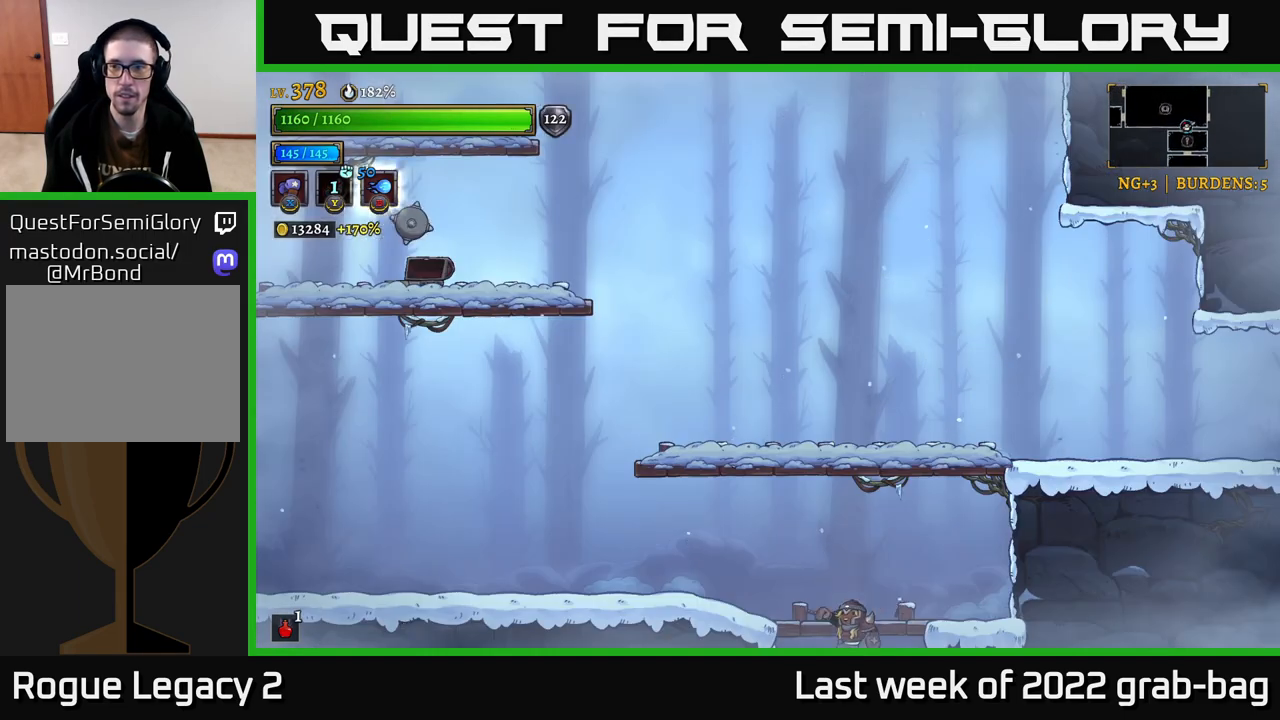
{"buttons": ["A"], "left_stick": "right", "right_stick": "center", "events": [[133, "left_stick", "right"], [333, "A", "up"], [433, "A", "down"]]}
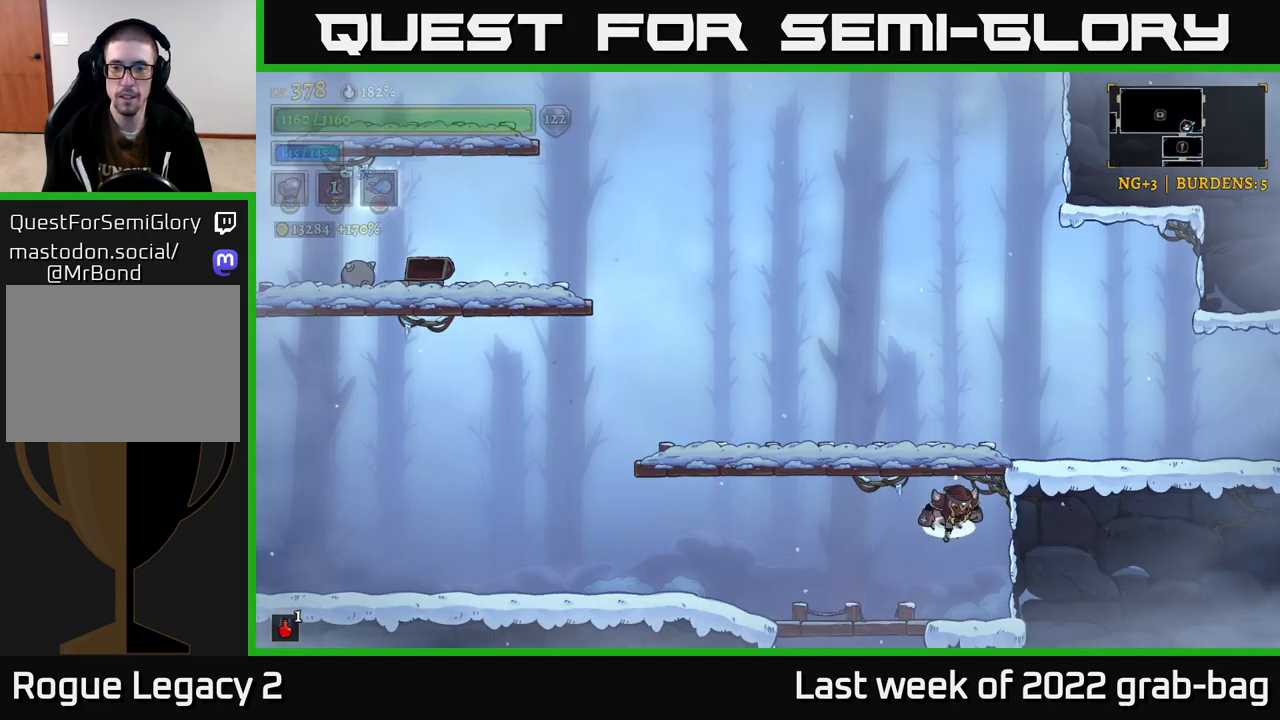
{"buttons": ["R2"], "left_stick": "right", "right_stick": "center", "events": [[233, "R2", "down"], [250, "A", "up"]]}
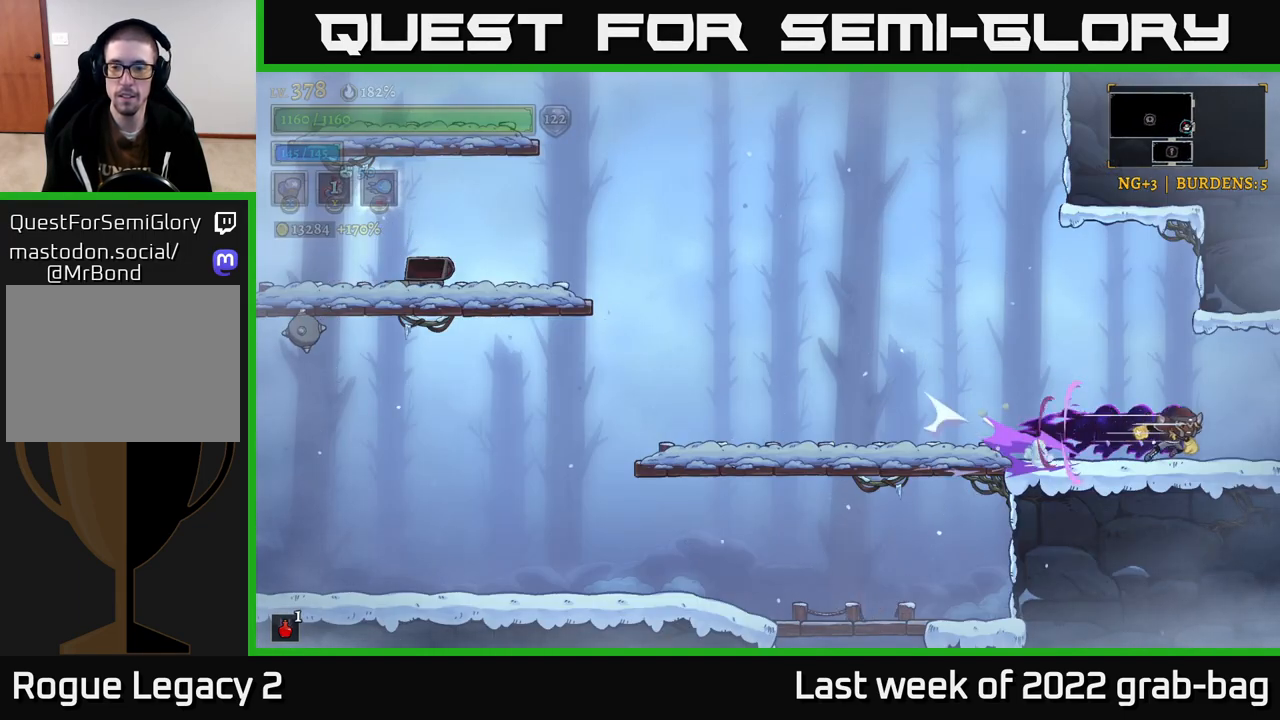
{"buttons": [], "left_stick": "right", "right_stick": "center", "events": [[300, "R2", "up"]]}